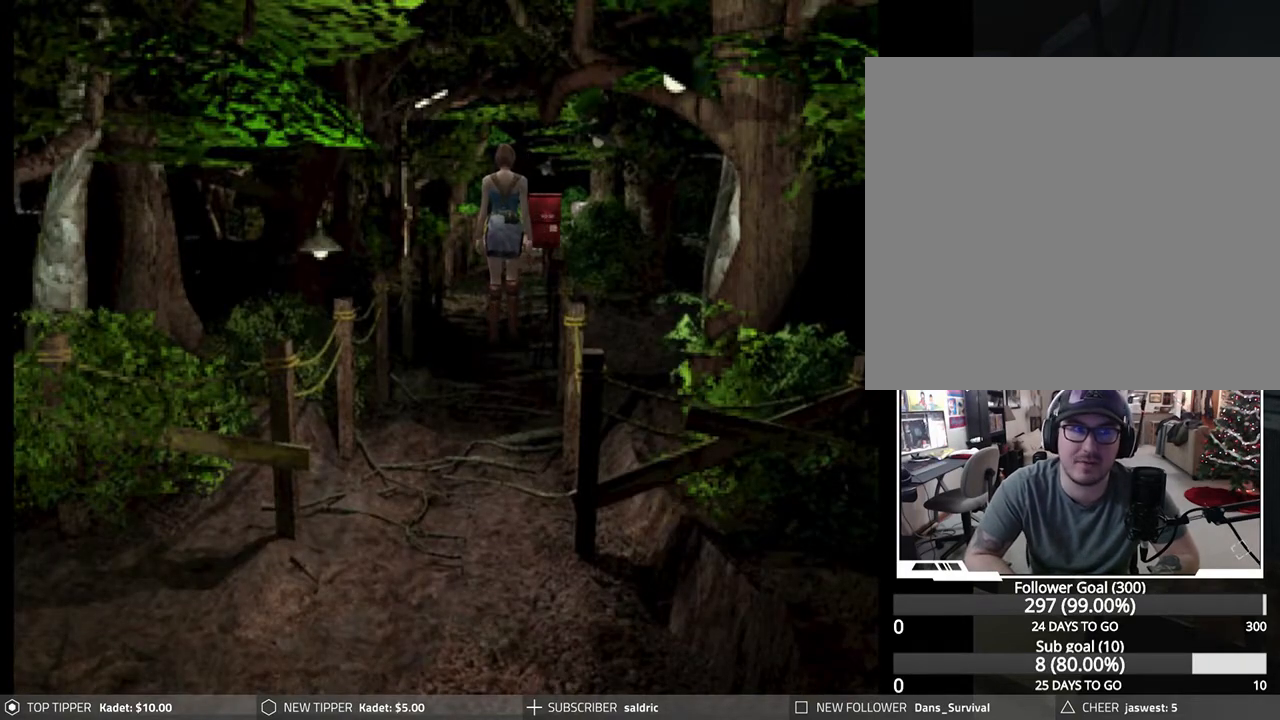
Gameplay with a controller (PlayStation layout); each line is a JSON object with the inputs held at the frame after it. "events" lists button and stick changes between this image and that frame as [ms after this image, input, new state], when the widget could be followed in between. Not read: right_stick.
{"buttons": ["DPAD_DOWN"], "left_stick": "center", "events": []}
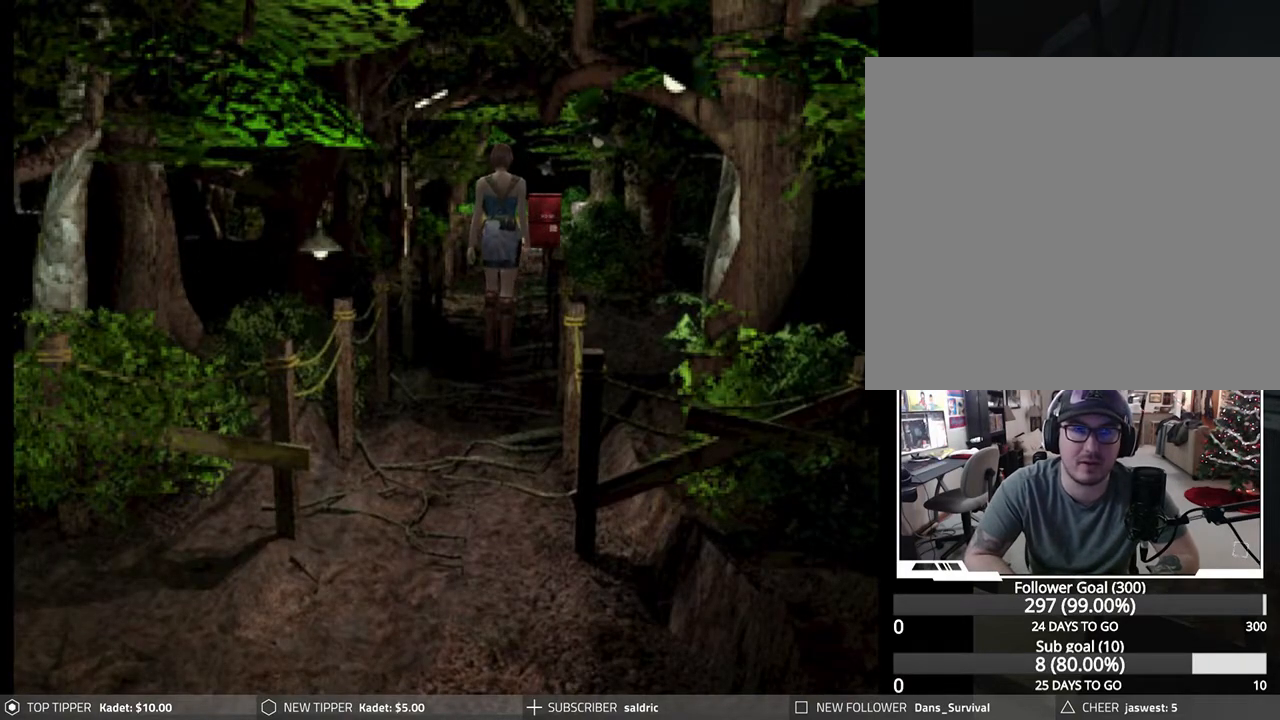
{"buttons": [], "left_stick": "center", "events": [[267, "TRIANGLE", "down"], [300, "DPAD_DOWN", "up"], [433, "TRIANGLE", "up"]]}
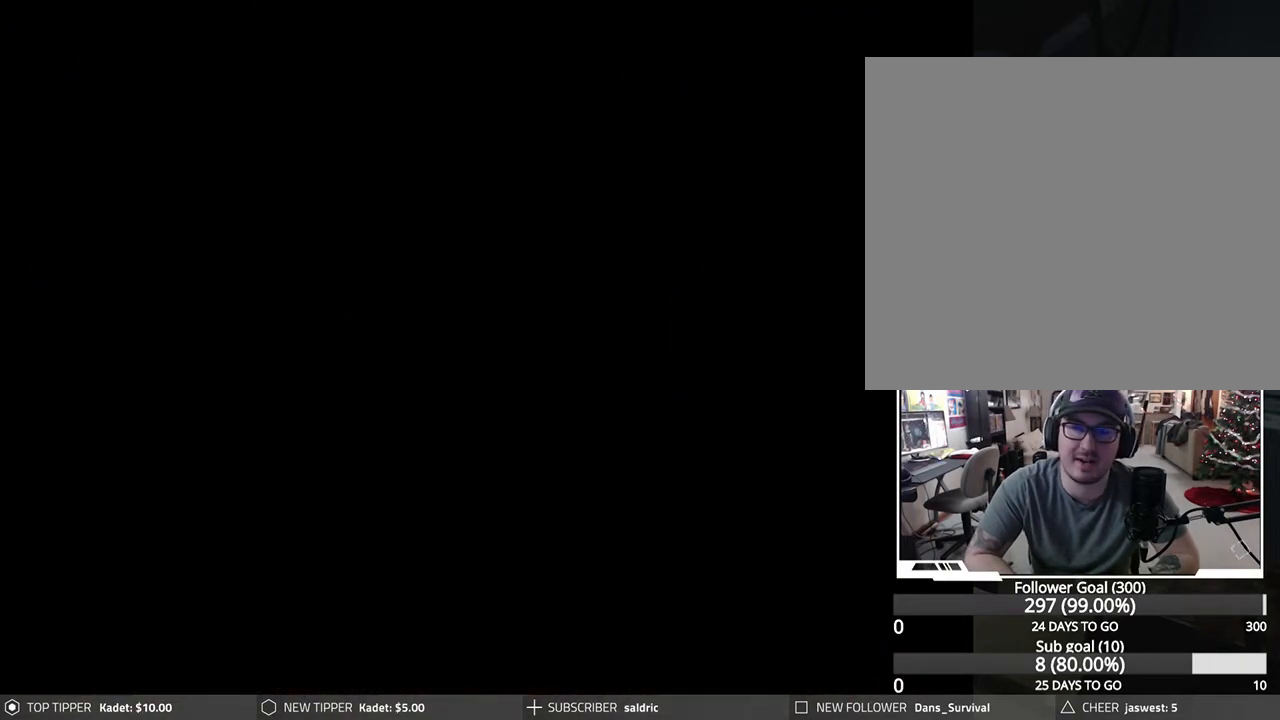
{"buttons": [], "left_stick": "center", "events": []}
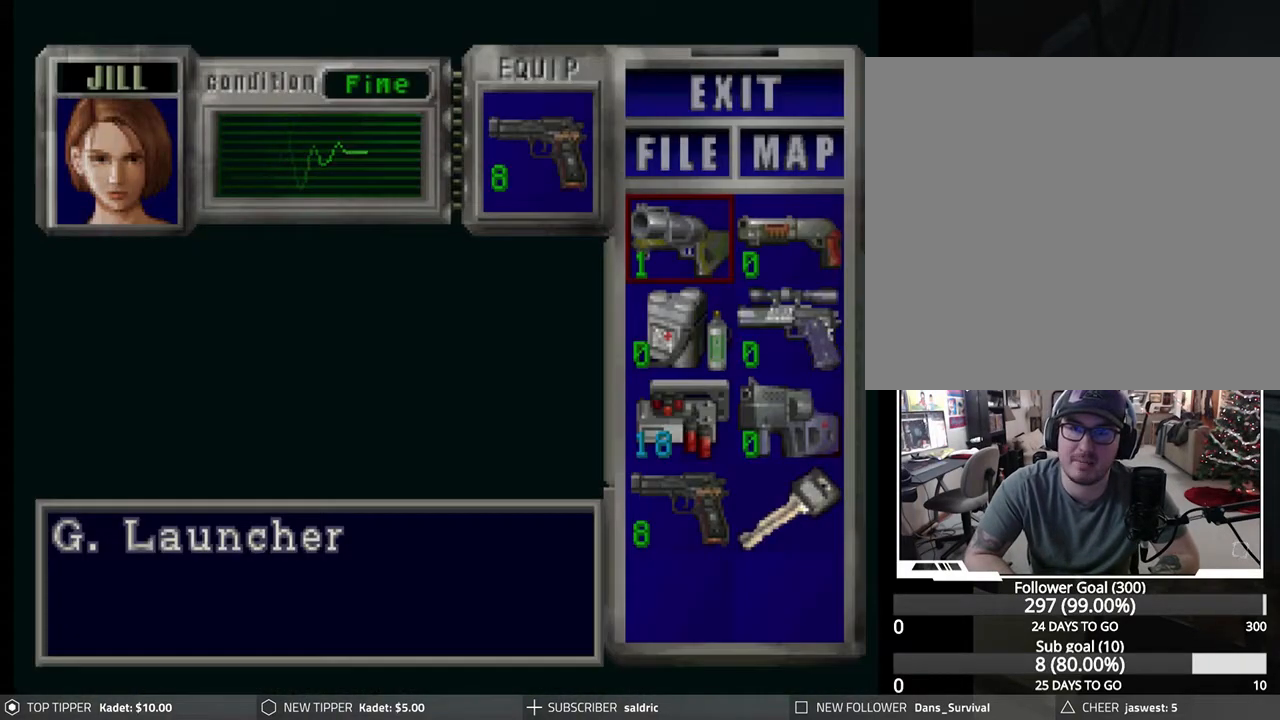
{"buttons": ["DPAD_DOWN"], "left_stick": "center", "events": [[117, "TRIANGLE", "down"], [217, "TRIANGLE", "up"], [317, "DPAD_DOWN", "down"]]}
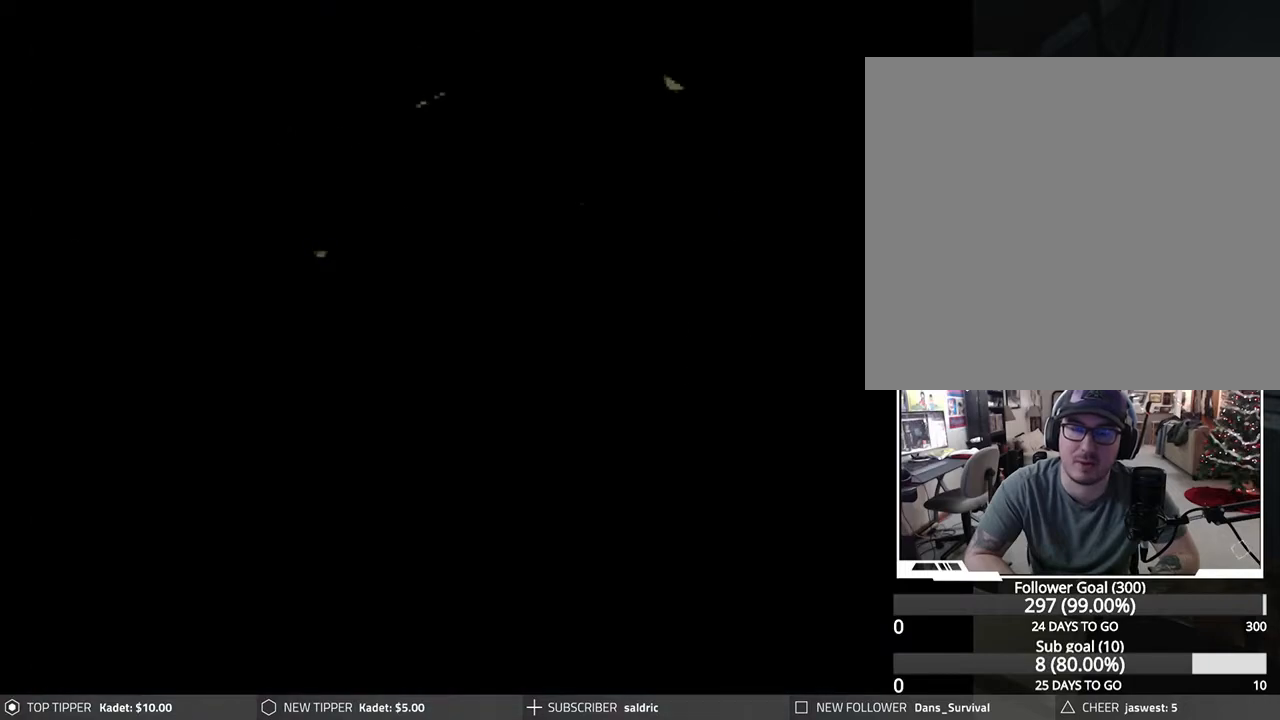
{"buttons": ["TRIANGLE"], "left_stick": "center", "events": [[350, "DPAD_DOWN", "up"], [383, "TRIANGLE", "down"]]}
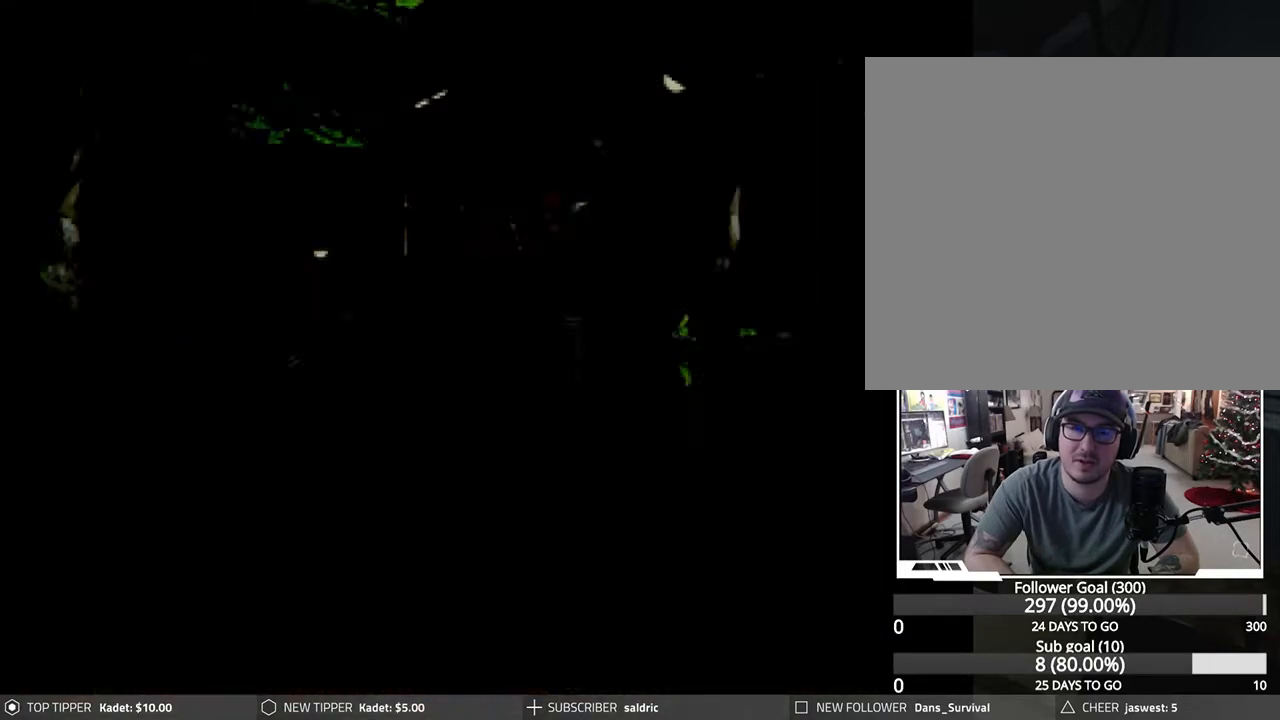
{"buttons": ["DPAD_DOWN"], "left_stick": "center", "events": [[33, "TRIANGLE", "up"], [433, "DPAD_DOWN", "down"]]}
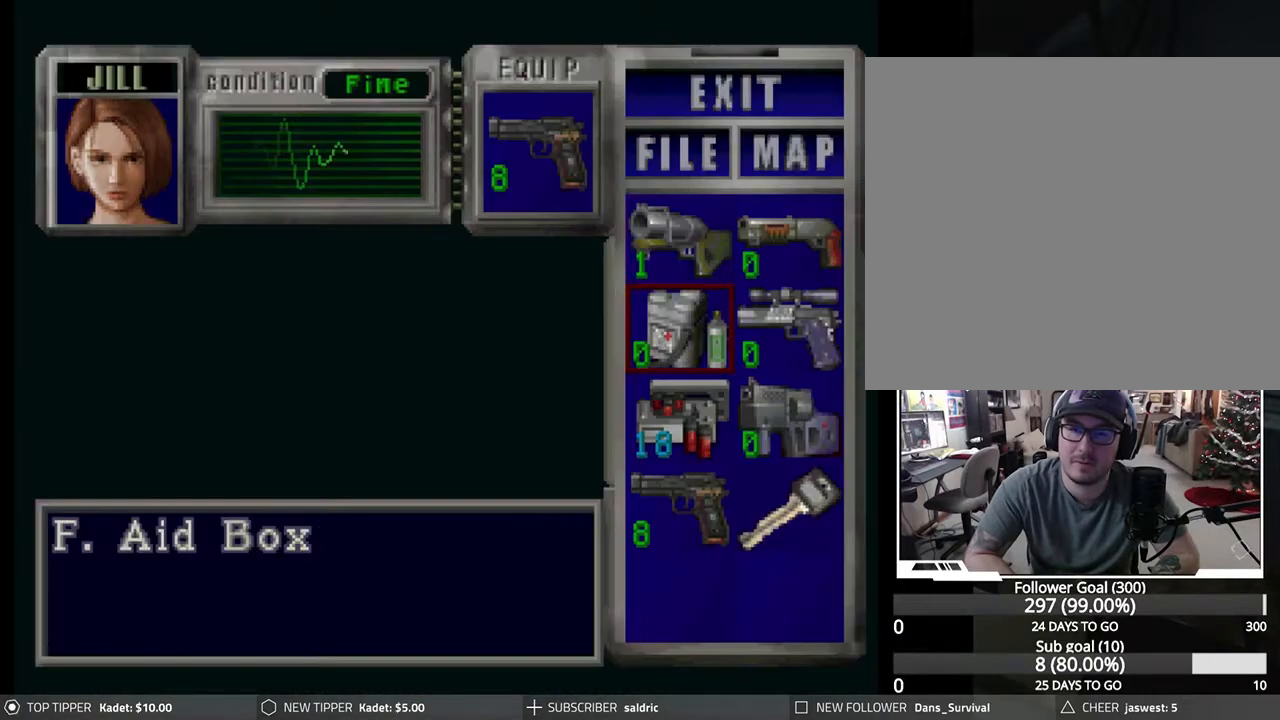
{"buttons": [], "left_stick": "center", "events": [[33, "DPAD_DOWN", "up"], [100, "DPAD_DOWN", "down"], [167, "DPAD_DOWN", "up"], [333, "CROSS", "down"], [433, "CROSS", "up"]]}
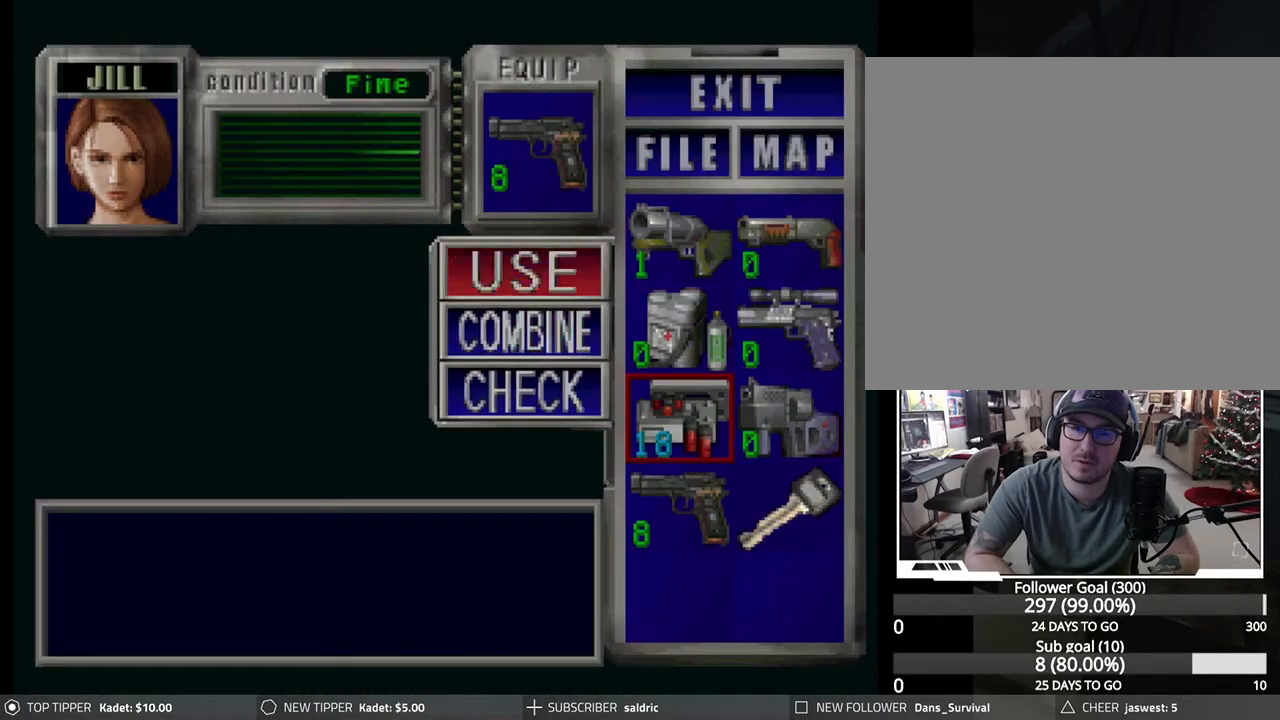
{"buttons": ["CROSS"], "left_stick": "center", "events": [[50, "DPAD_DOWN", "down"], [133, "DPAD_DOWN", "up"], [183, "CROSS", "down"], [300, "CROSS", "up"], [300, "DPAD_RIGHT", "down"], [417, "DPAD_RIGHT", "up"], [433, "CROSS", "down"]]}
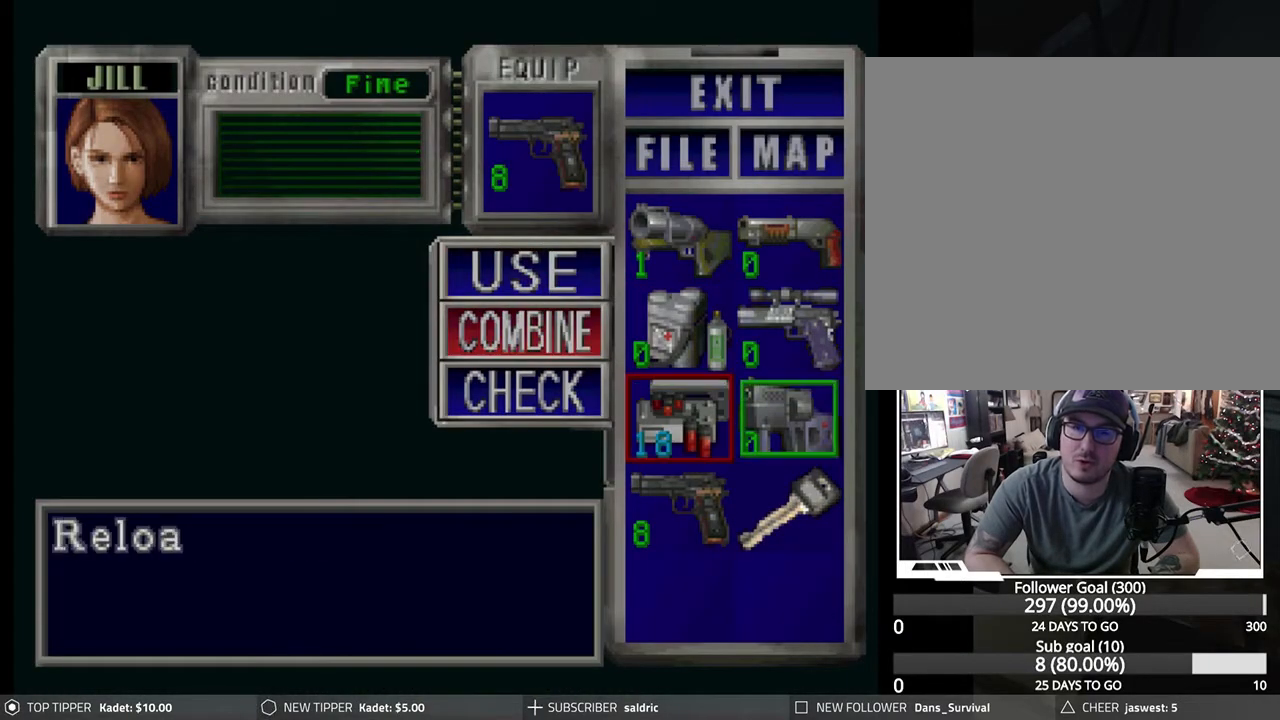
{"buttons": ["CROSS"], "left_stick": "center", "events": [[100, "CROSS", "up"], [467, "CROSS", "down"]]}
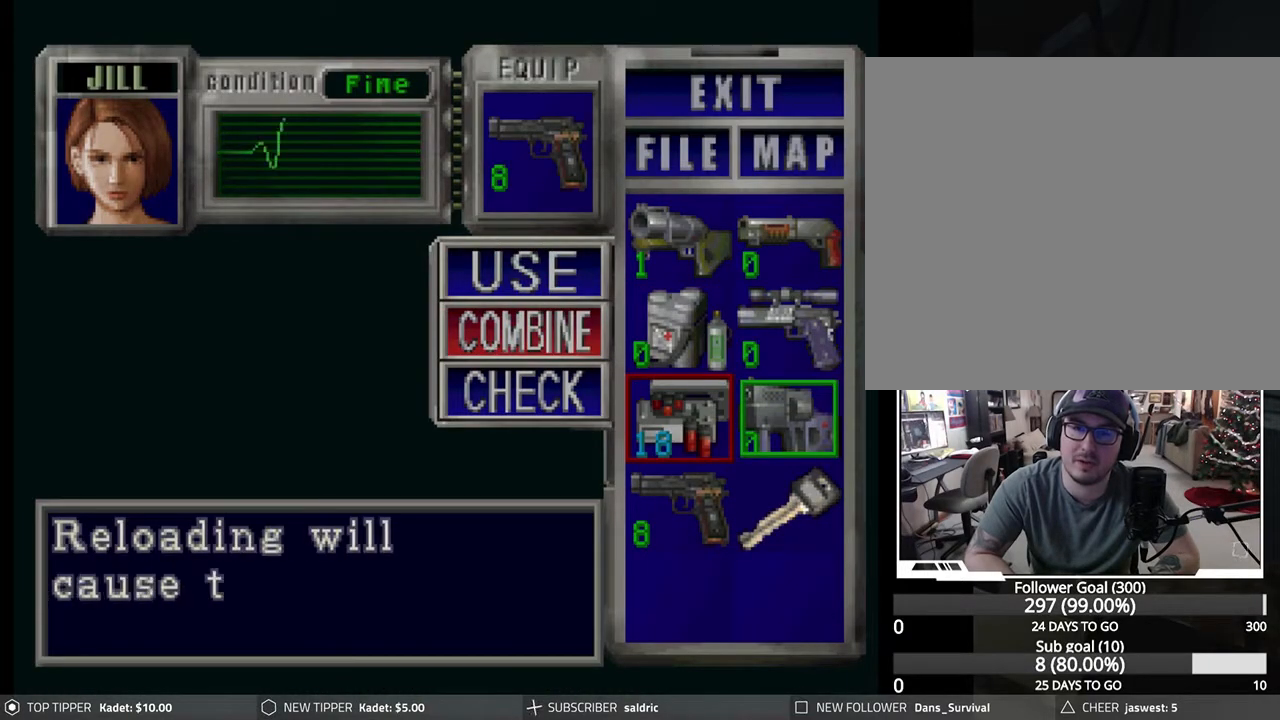
{"buttons": ["CROSS"], "left_stick": "center", "events": []}
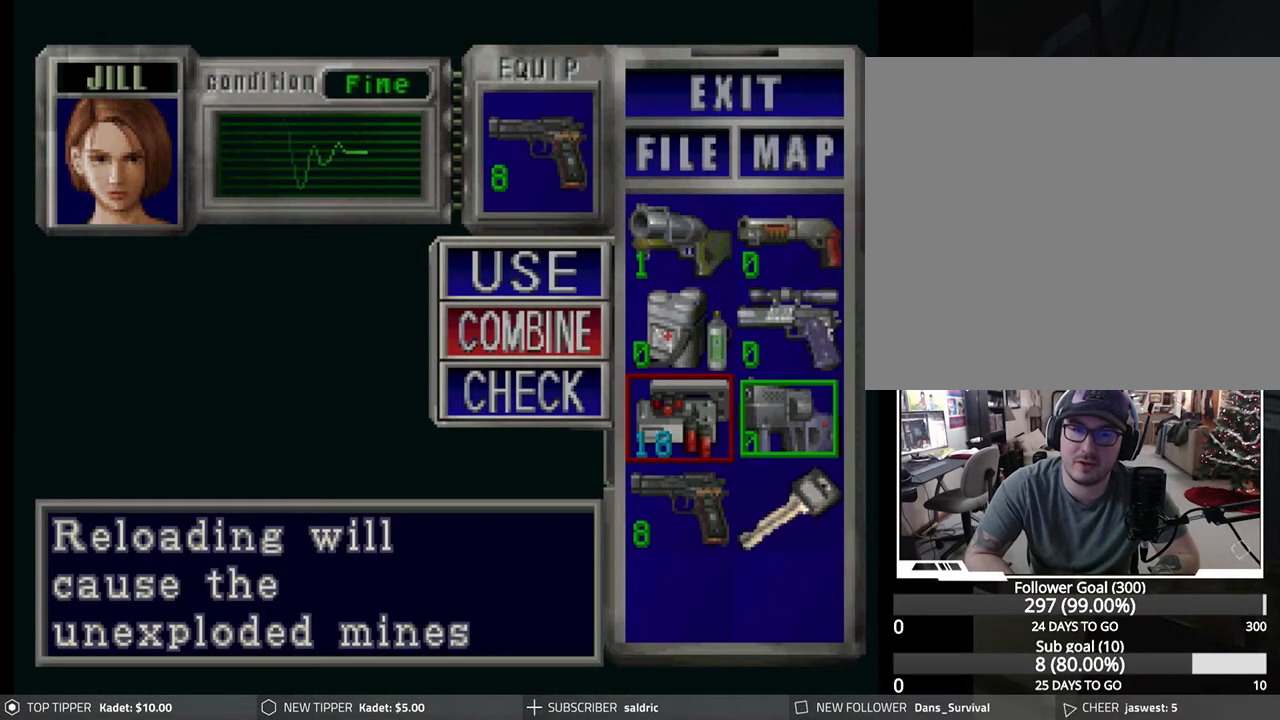
{"buttons": ["CROSS"], "left_stick": "center", "events": [[17, "CROSS", "up"], [83, "CROSS", "down"]]}
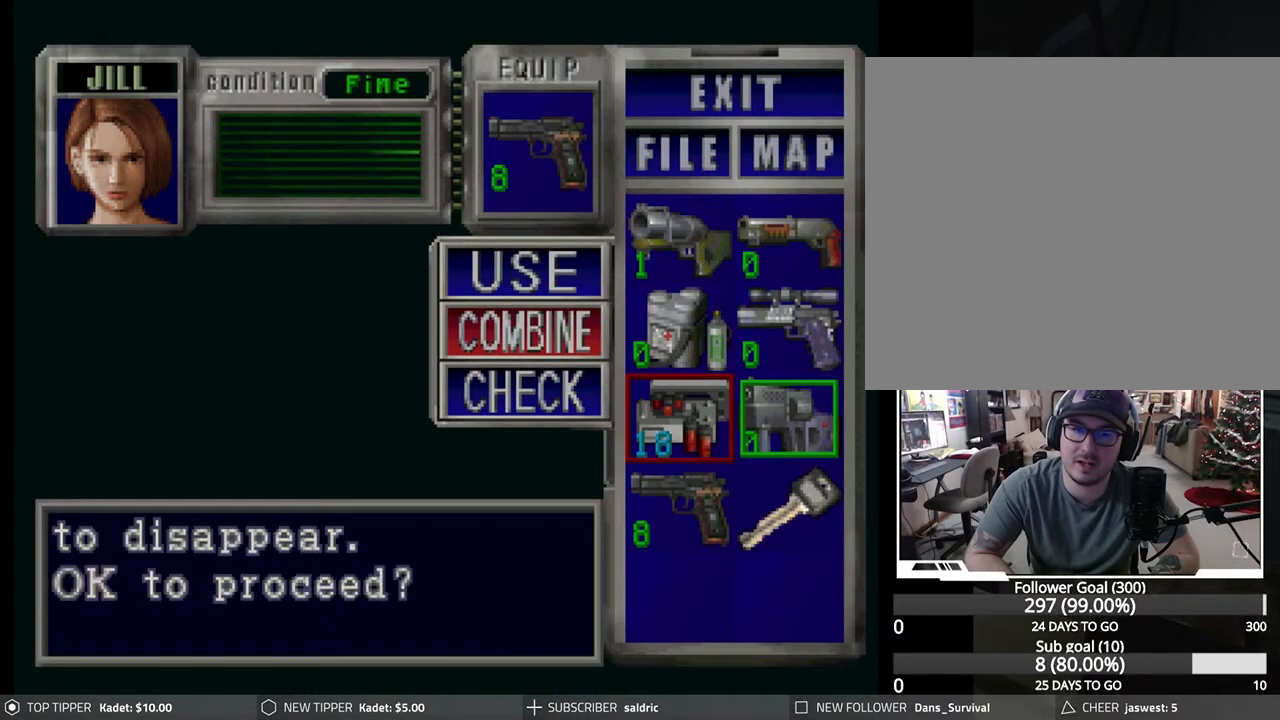
{"buttons": ["CROSS"], "left_stick": "center", "events": [[50, "CROSS", "up"], [100, "CROSS", "down"], [283, "CROSS", "up"], [433, "CROSS", "down"]]}
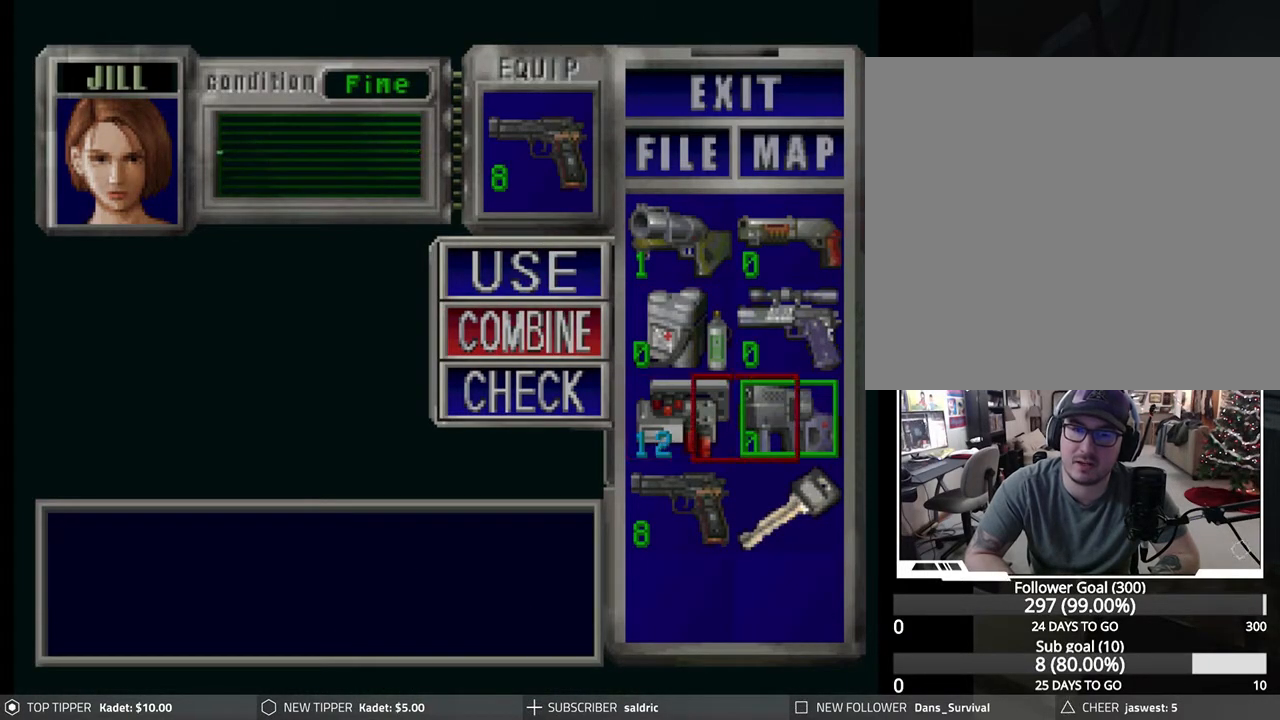
{"buttons": ["TRIANGLE"], "left_stick": "center", "events": [[350, "CROSS", "up"], [450, "TRIANGLE", "down"]]}
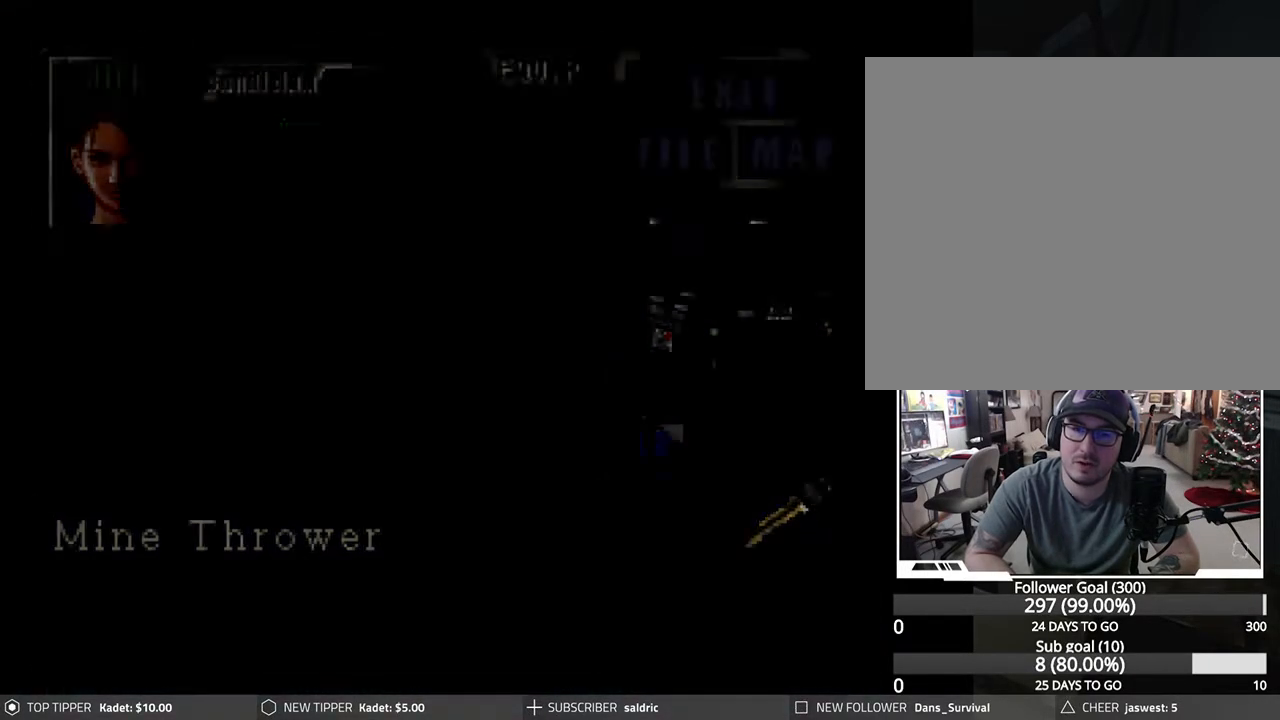
{"buttons": ["DPAD_DOWN"], "left_stick": "center", "events": [[50, "TRIANGLE", "up"], [117, "TRIANGLE", "down"], [250, "TRIANGLE", "up"], [317, "DPAD_DOWN", "down"]]}
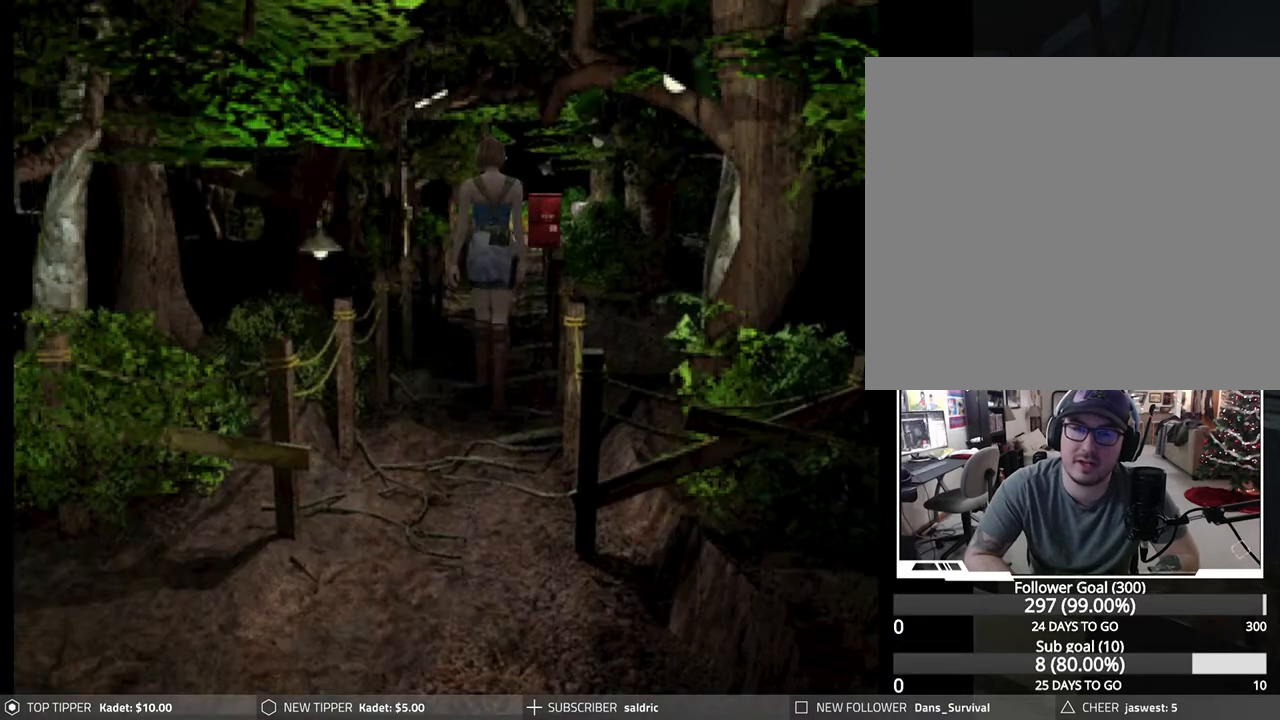
{"buttons": ["DPAD_DOWN"], "left_stick": "center", "events": []}
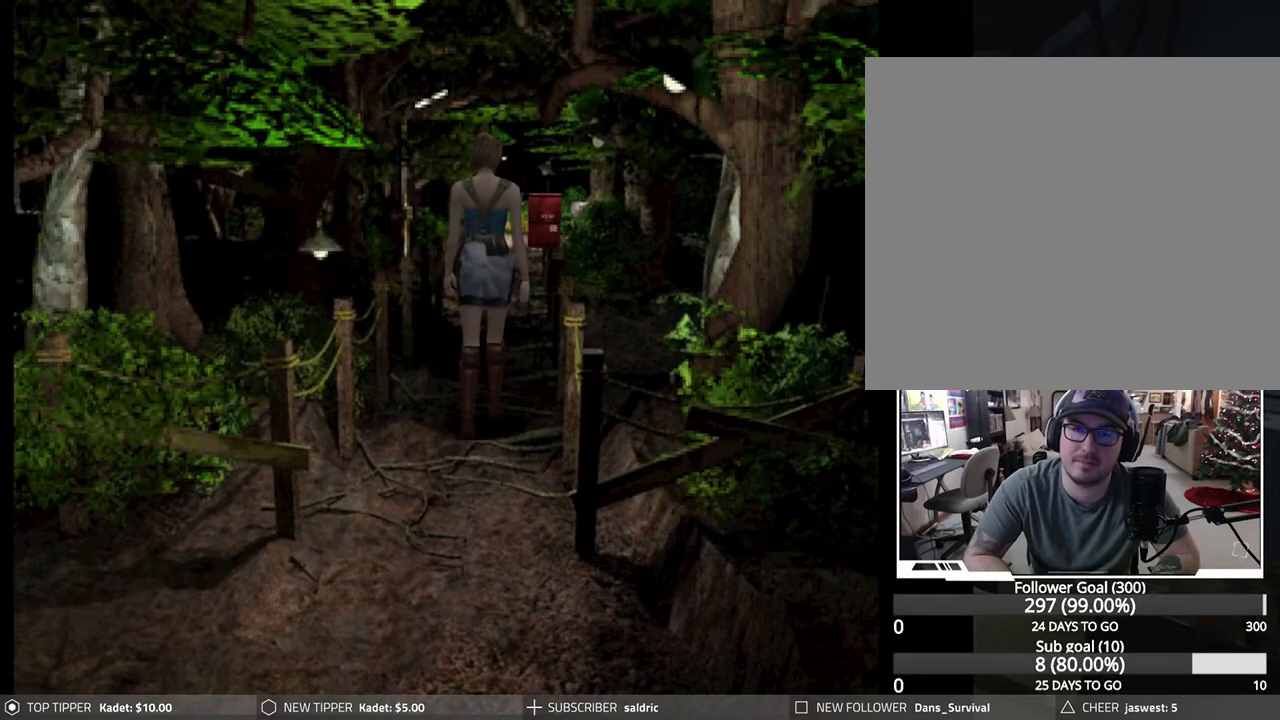
{"buttons": ["DPAD_DOWN"], "left_stick": "center", "events": []}
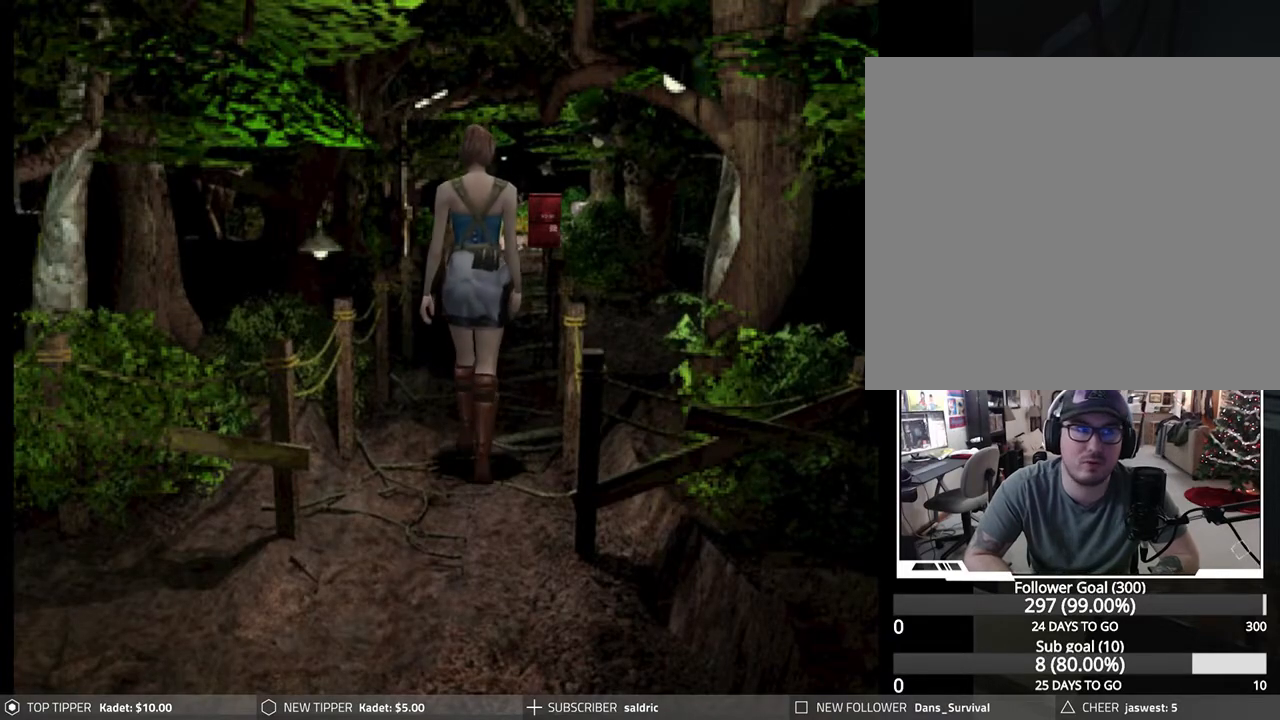
{"buttons": ["DPAD_DOWN"], "left_stick": "center", "events": []}
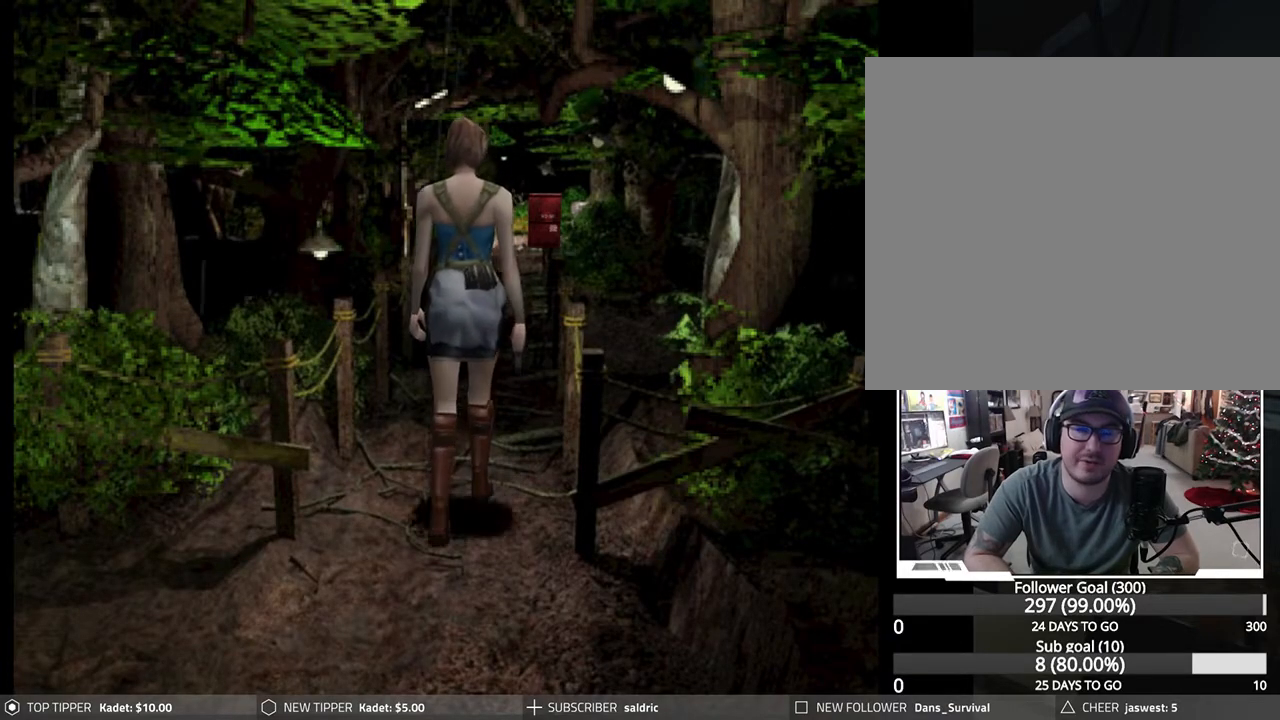
{"buttons": ["DPAD_DOWN"], "left_stick": "center", "events": []}
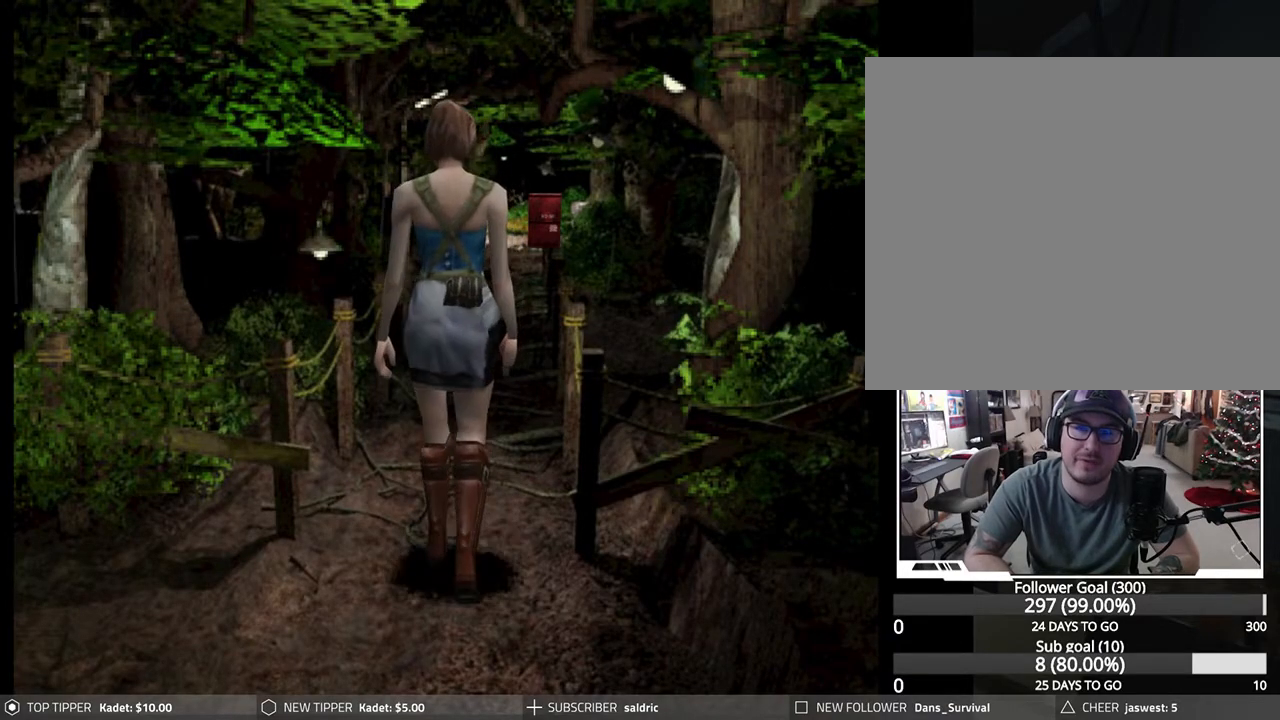
{"buttons": ["DPAD_DOWN"], "left_stick": "center", "events": [[133, "DPAD_LEFT", "down"], [233, "DPAD_LEFT", "up"]]}
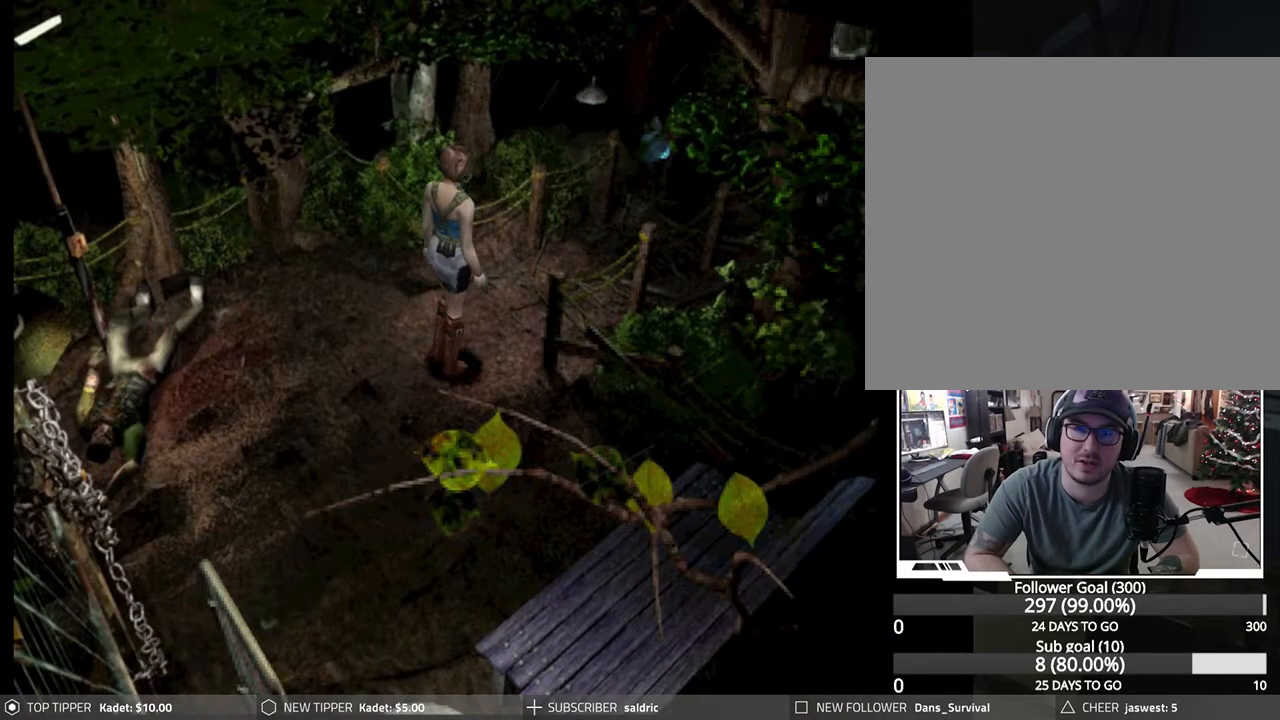
{"buttons": ["DPAD_DOWN"], "left_stick": "center", "events": []}
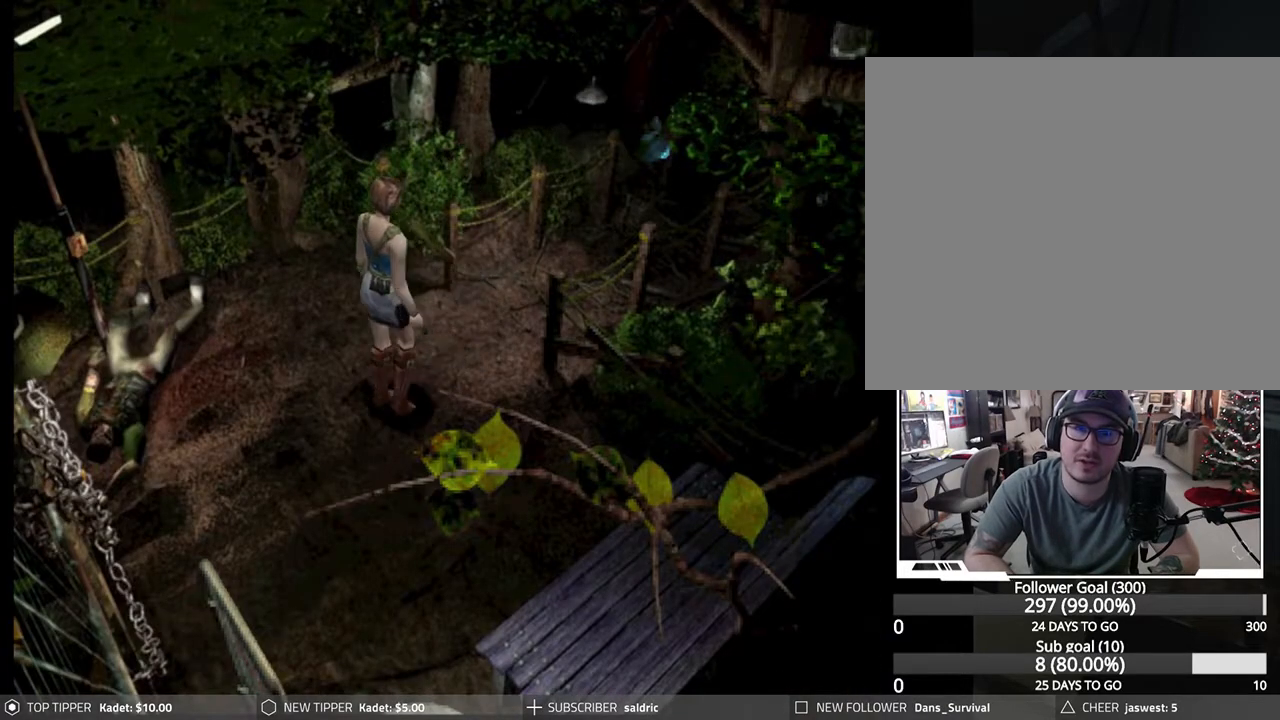
{"buttons": ["DPAD_DOWN", "DPAD_LEFT"], "left_stick": "center", "events": [[133, "DPAD_RIGHT", "down"], [350, "DPAD_RIGHT", "up"], [467, "DPAD_LEFT", "down"]]}
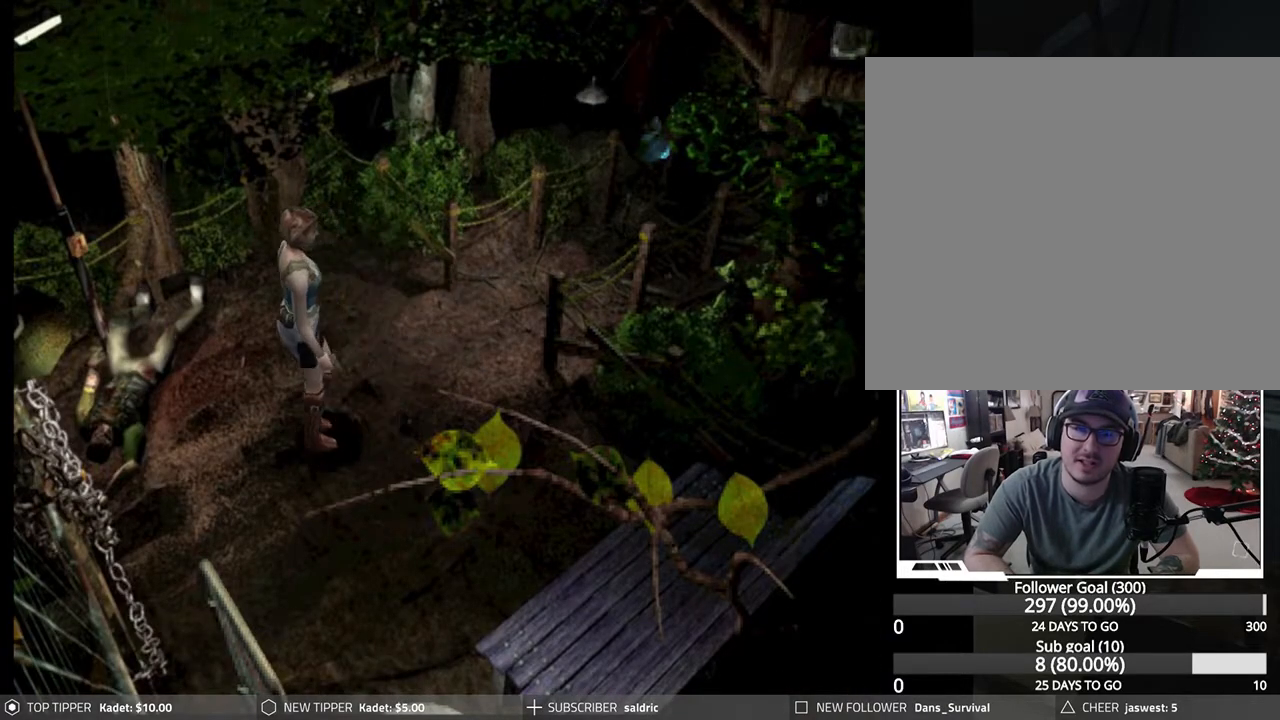
{"buttons": ["DPAD_DOWN"], "left_stick": "center", "events": [[267, "DPAD_LEFT", "up"]]}
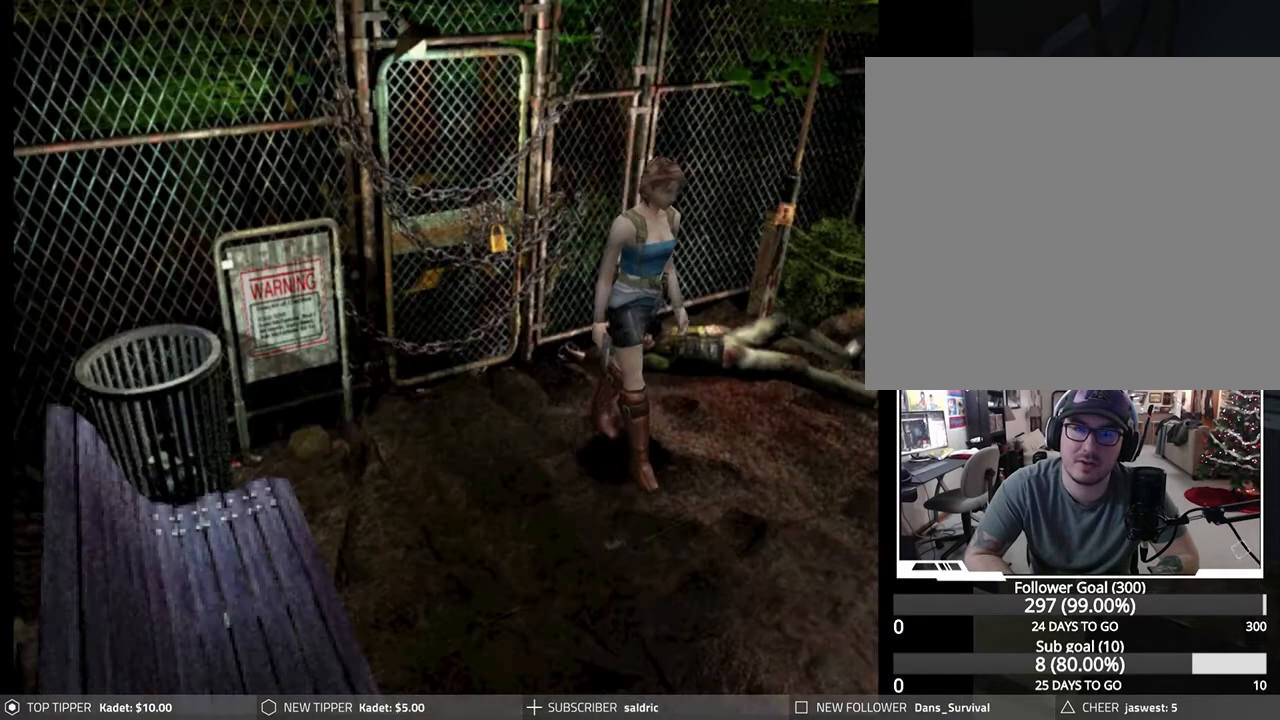
{"buttons": ["DPAD_DOWN", "DPAD_LEFT"], "left_stick": "center", "events": [[233, "DPAD_LEFT", "down"]]}
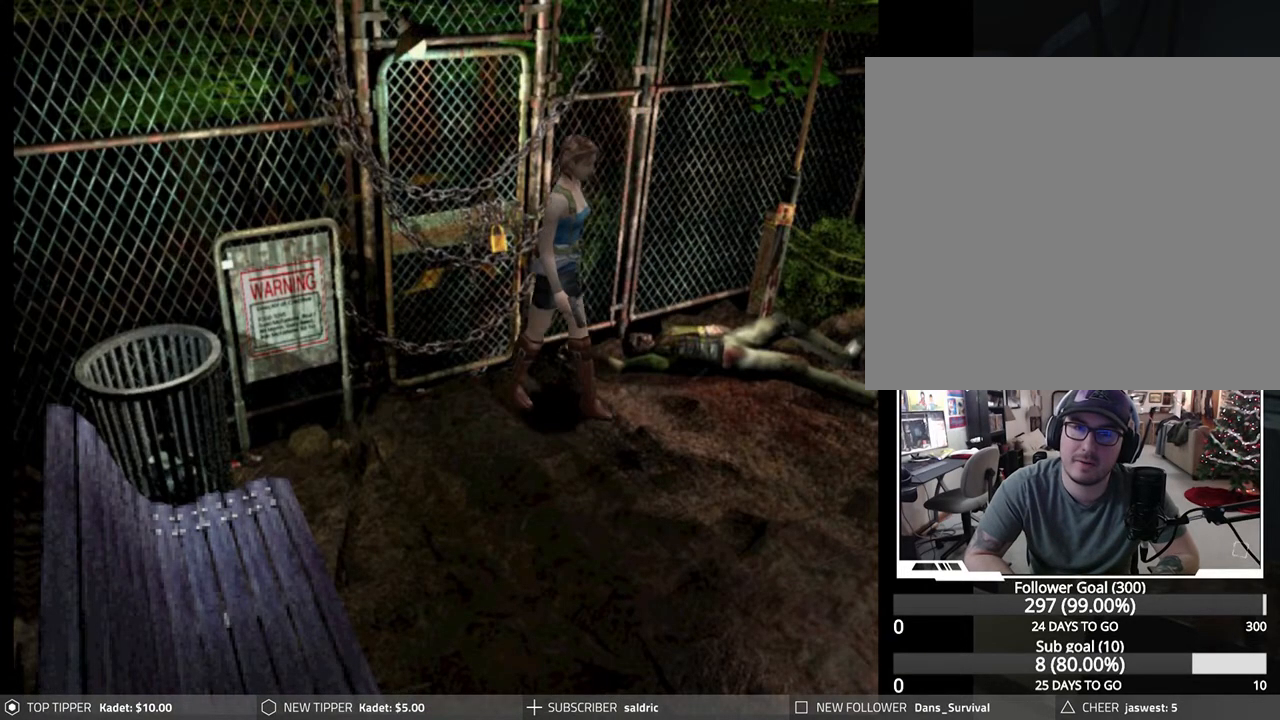
{"buttons": ["DPAD_DOWN", "DPAD_LEFT"], "left_stick": "center", "events": [[83, "DPAD_LEFT", "up"], [117, "DPAD_LEFT", "down"], [283, "DPAD_LEFT", "up"], [500, "DPAD_LEFT", "down"]]}
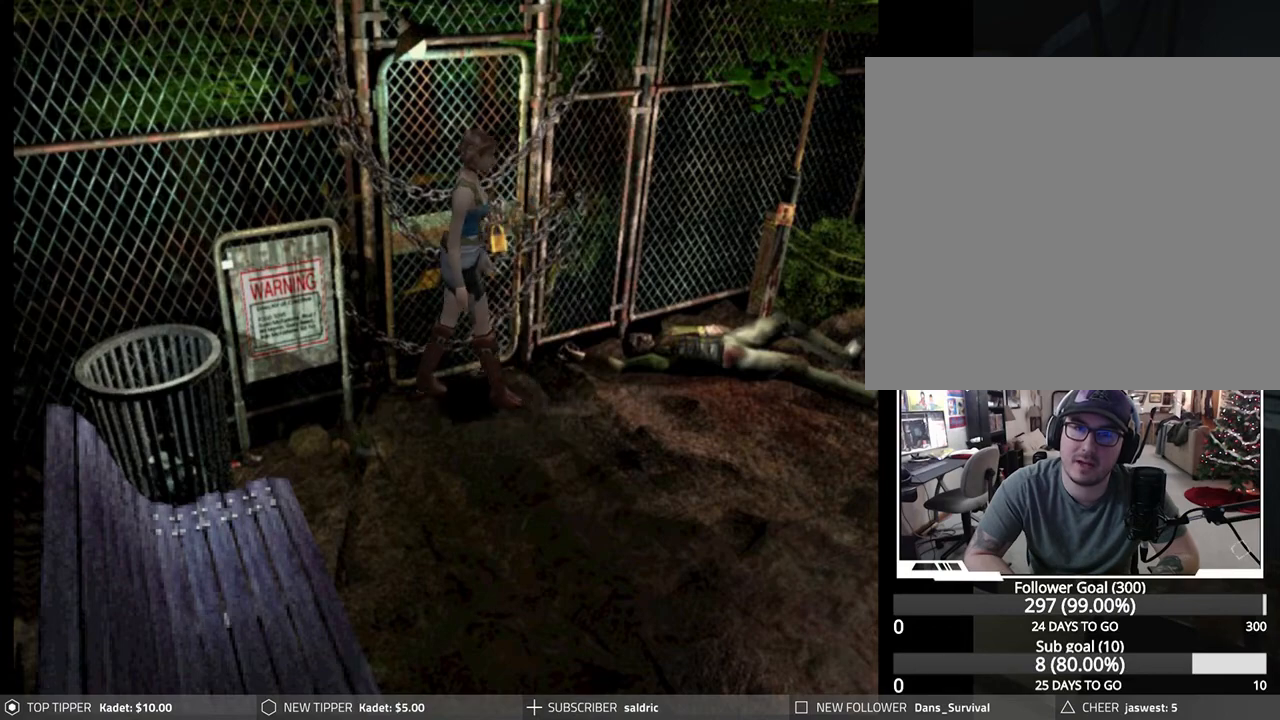
{"buttons": ["DPAD_DOWN", "DPAD_LEFT"], "left_stick": "center", "events": [[117, "DPAD_LEFT", "up"], [217, "DPAD_LEFT", "down"], [333, "DPAD_LEFT", "up"], [500, "DPAD_LEFT", "down"]]}
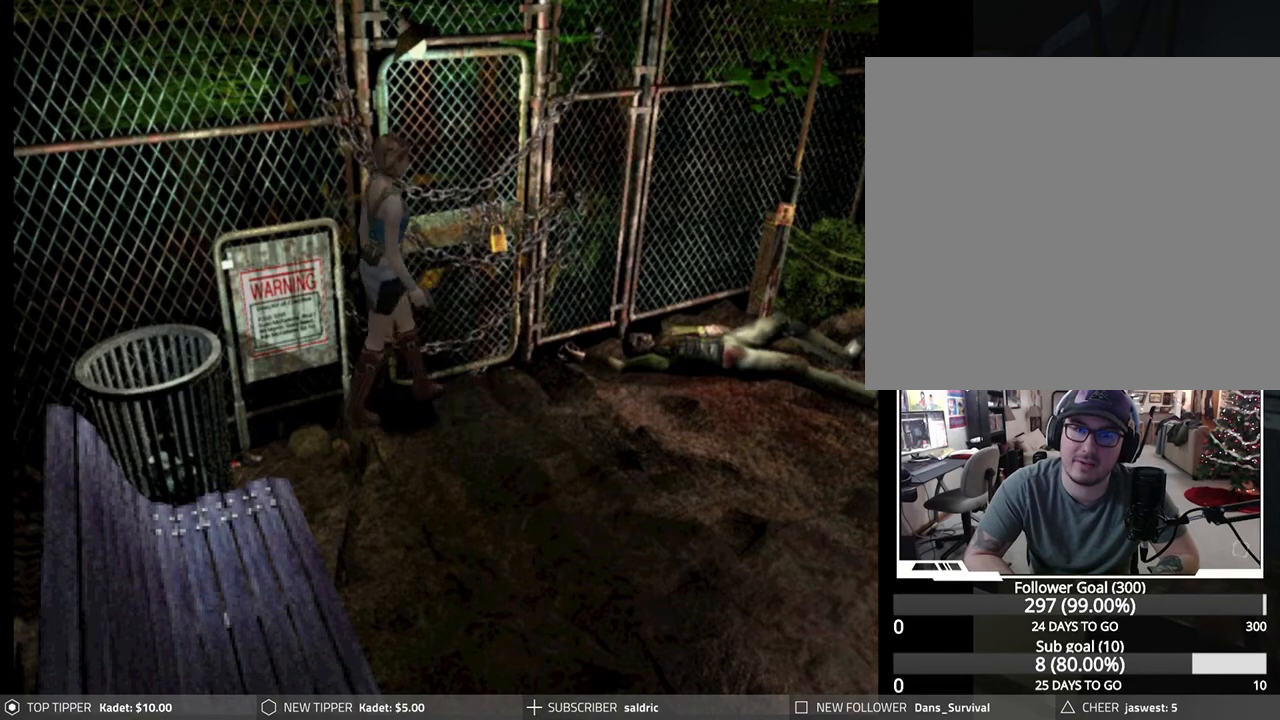
{"buttons": ["DPAD_DOWN"], "left_stick": "center", "events": [[250, "DPAD_LEFT", "up"]]}
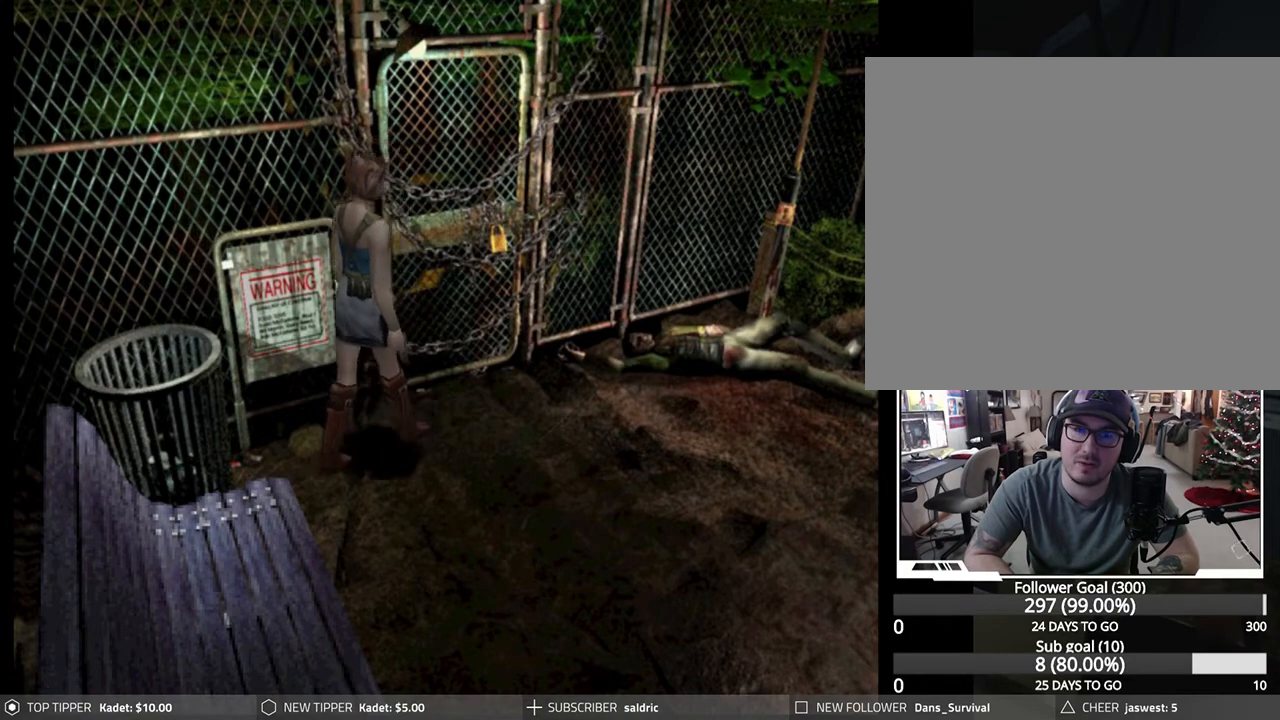
{"buttons": ["DPAD_DOWN"], "left_stick": "center", "events": [[200, "DPAD_RIGHT", "down"], [500, "DPAD_RIGHT", "up"]]}
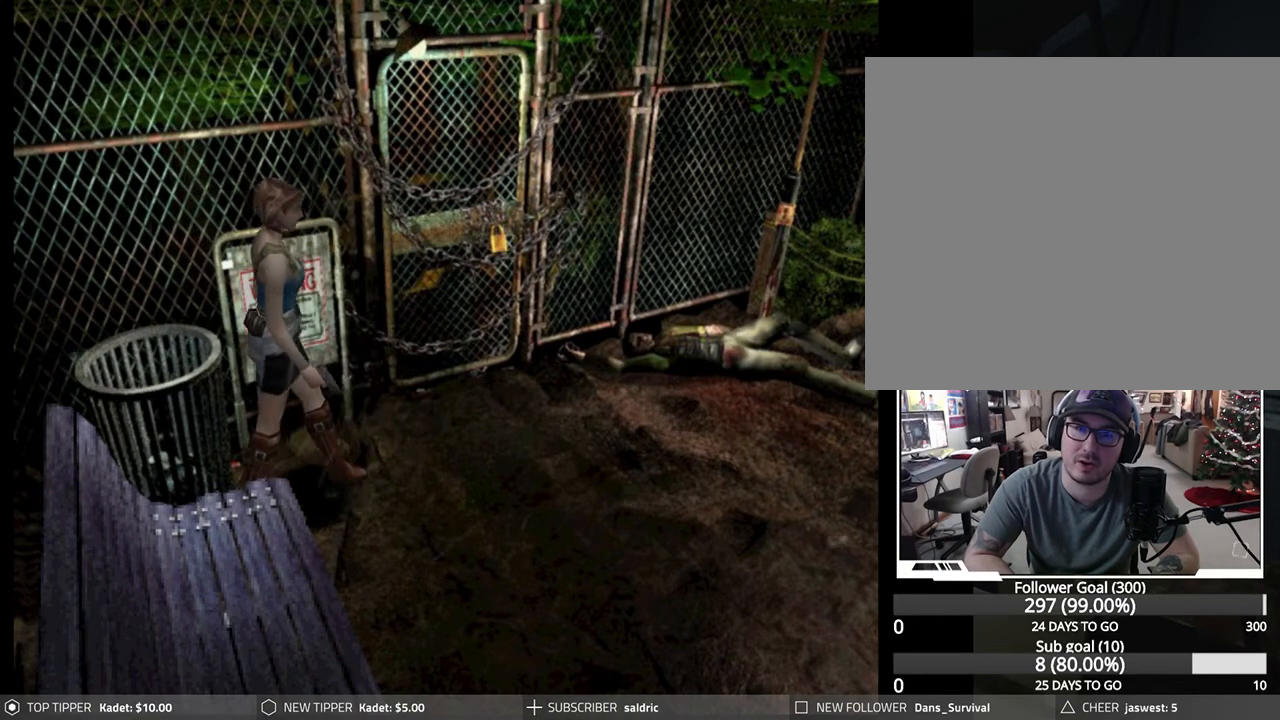
{"buttons": ["DPAD_LEFT"], "left_stick": "center", "events": [[67, "DPAD_LEFT", "down"], [133, "DPAD_DOWN", "up"]]}
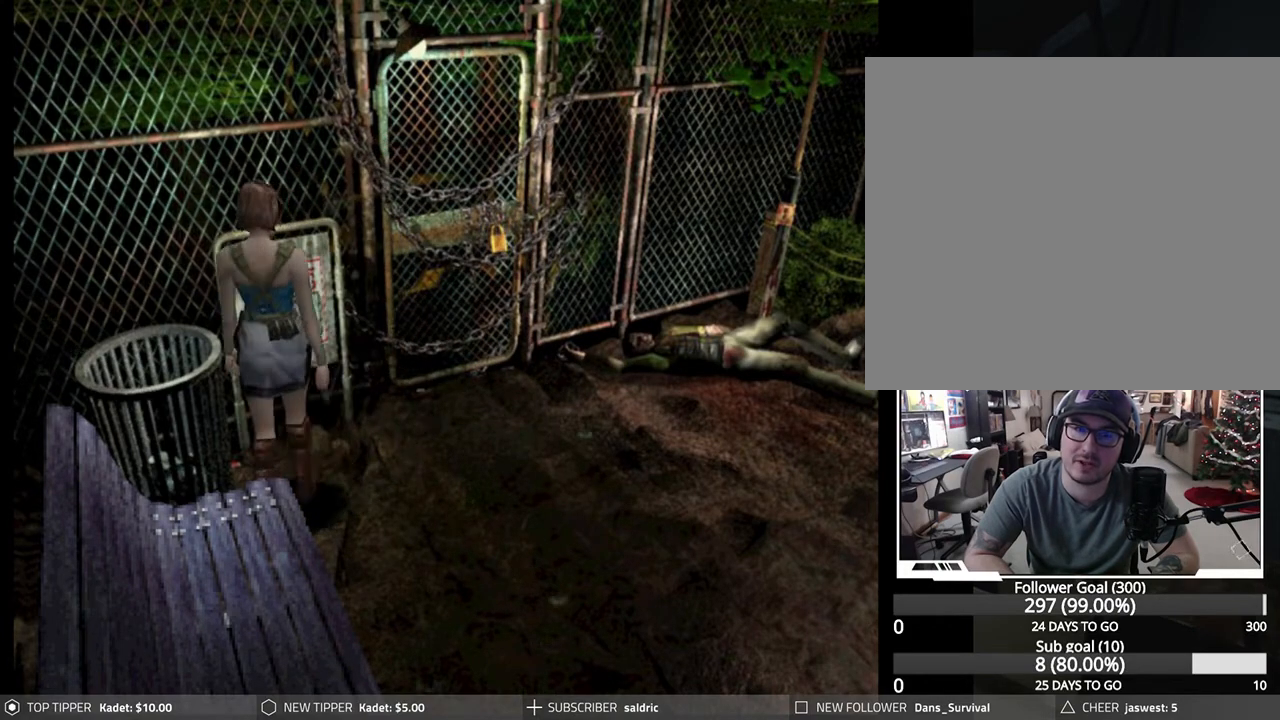
{"buttons": ["CROSS"], "left_stick": "center", "events": [[417, "CROSS", "down"], [500, "DPAD_LEFT", "up"]]}
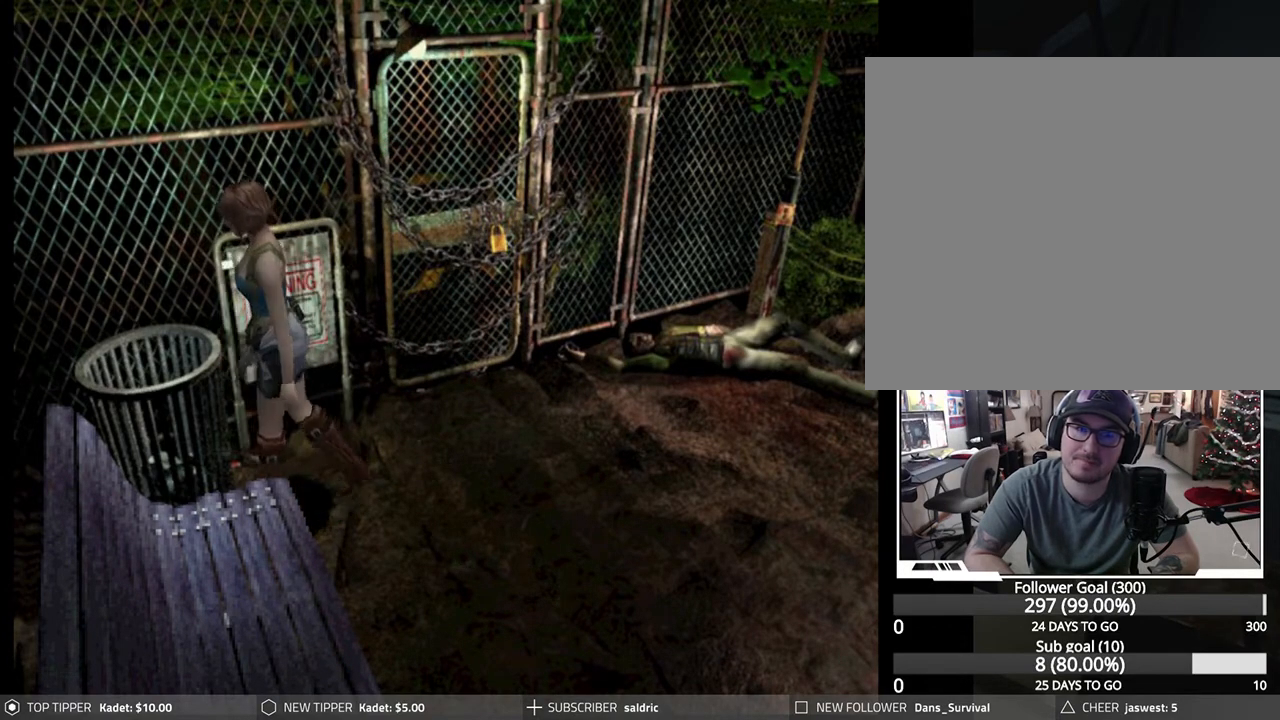
{"buttons": ["CROSS", "DPAD_RIGHT"], "left_stick": "center", "events": [[233, "DPAD_UP", "down"], [300, "CROSS", "up"], [367, "CROSS", "down"], [483, "DPAD_RIGHT", "down"], [483, "DPAD_UP", "up"]]}
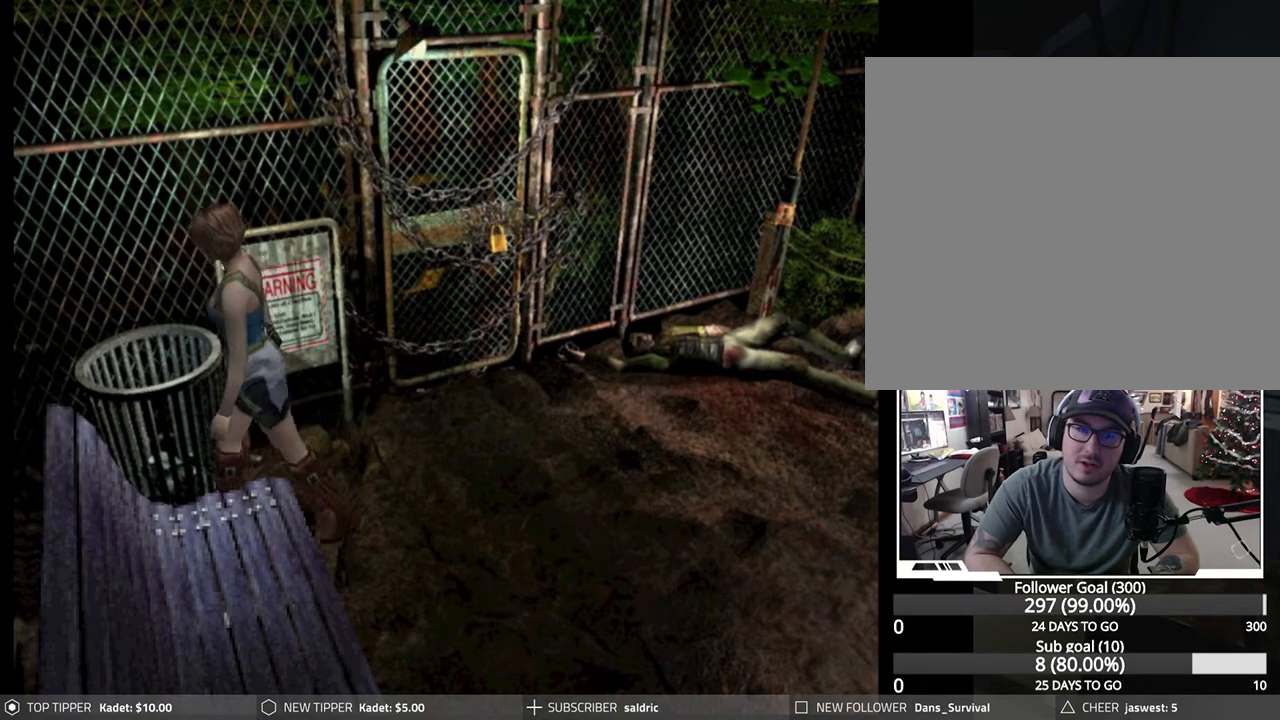
{"buttons": ["DPAD_RIGHT"], "left_stick": "center", "events": [[33, "CROSS", "up"], [100, "CROSS", "down"], [250, "CROSS", "up"]]}